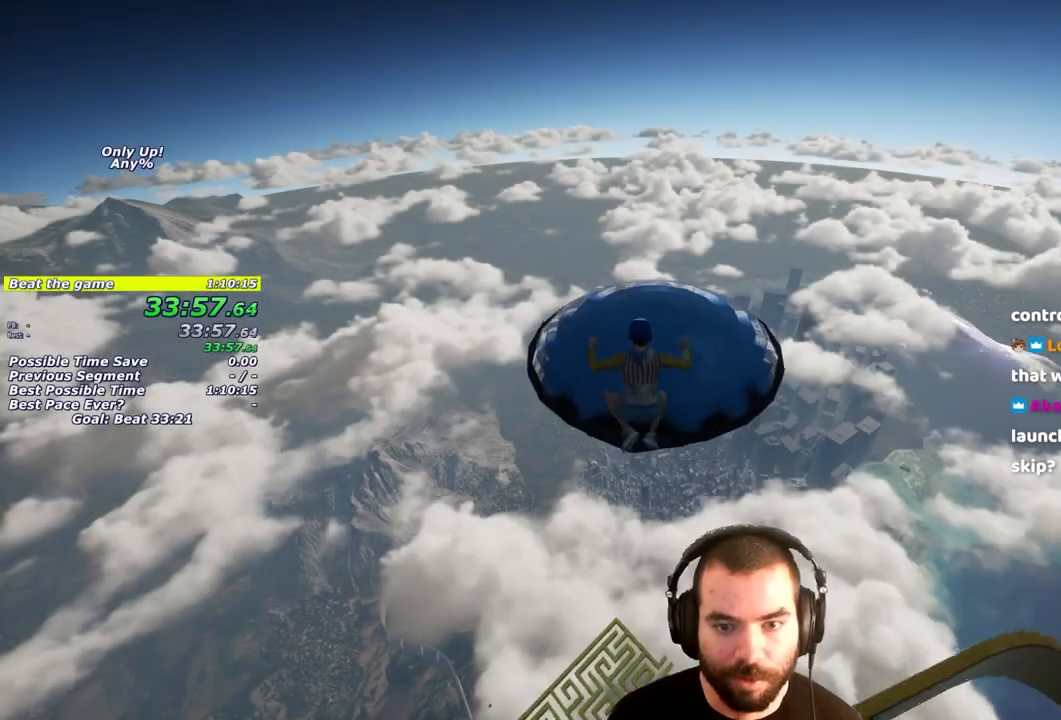
Gameplay with a controller (PlayStation layout); each line is a JSON object with the inputs held at the frame after it. "events" lists button and stick changes between this image and that frame as [ms after this image, input, new state], when the widget could be followed in between. Not read: R1 R3.
{"buttons": ["CROSS", "L3"], "left_stick": "up", "right_stick": "center", "events": [[150, "CROSS", "down"], [233, "CROSS", "up"], [283, "CROSS", "down"], [400, "CROSS", "up"], [433, "CROSS", "down"]]}
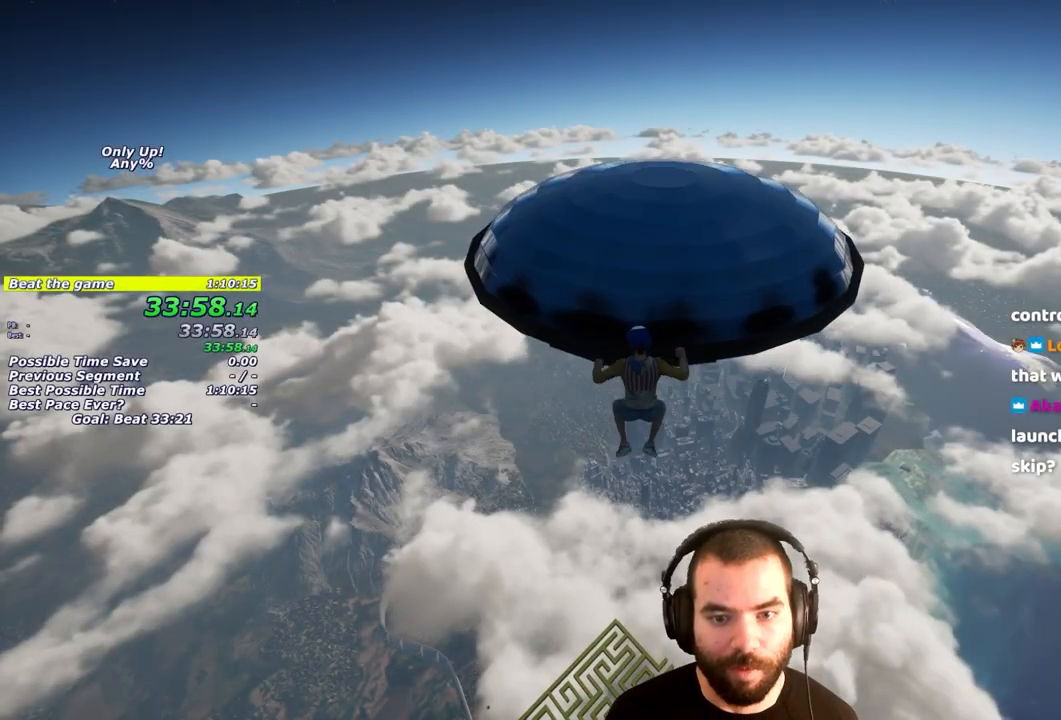
{"buttons": [], "left_stick": "center", "right_stick": "center", "events": [[33, "CROSS", "up"], [83, "CROSS", "down"], [167, "CROSS", "up"], [217, "CROSS", "down"], [333, "CROSS", "up"], [383, "L3", "up"], [500, "left_stick", "center"]]}
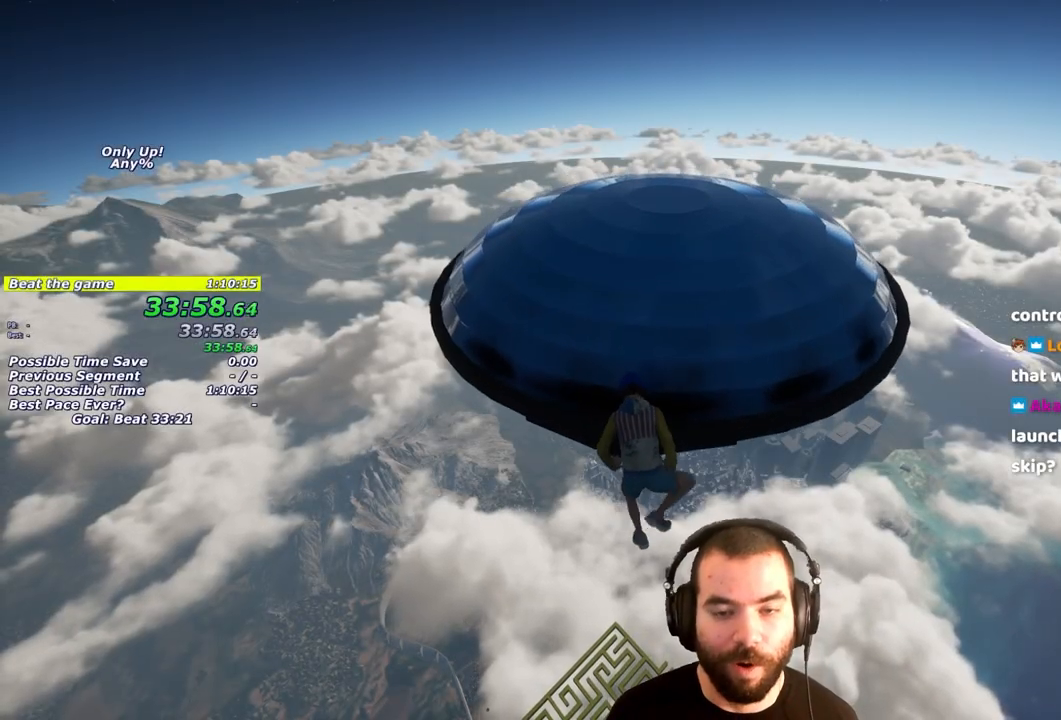
{"buttons": [], "left_stick": "center", "right_stick": "center", "events": [[33, "right_stick", "up"], [83, "right_stick", "center"], [183, "left_stick", "up"], [317, "left_stick", "center"]]}
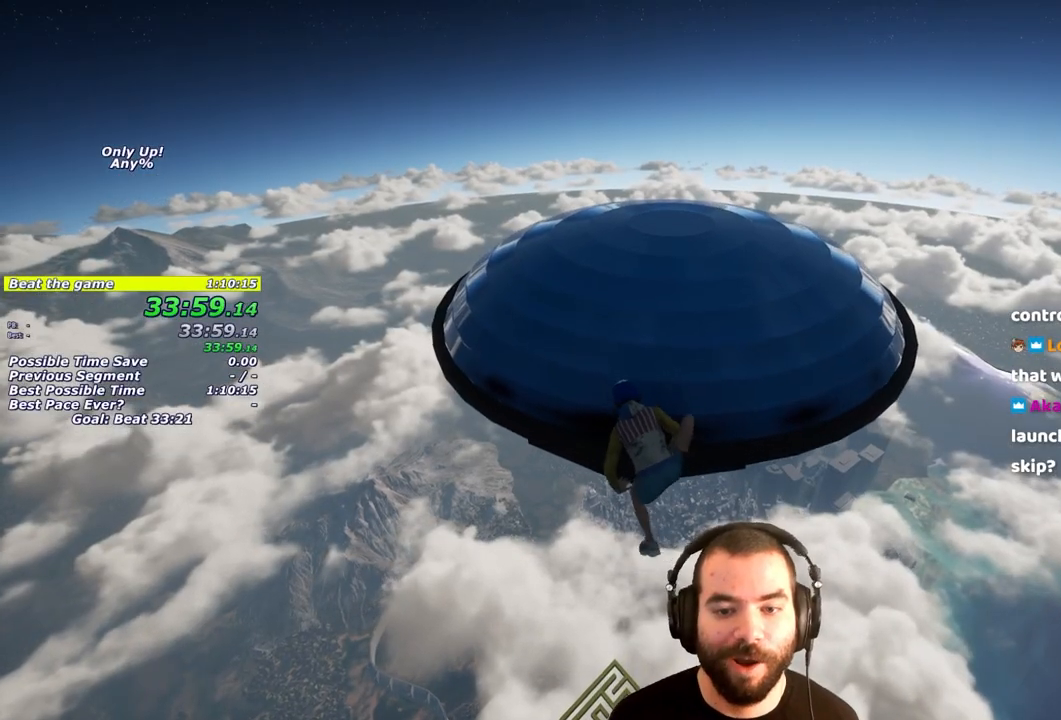
{"buttons": ["CROSS"], "left_stick": "up", "right_stick": "center", "events": [[350, "CROSS", "down"], [383, "left_stick", "up"], [433, "CROSS", "up"], [467, "CROSS", "down"]]}
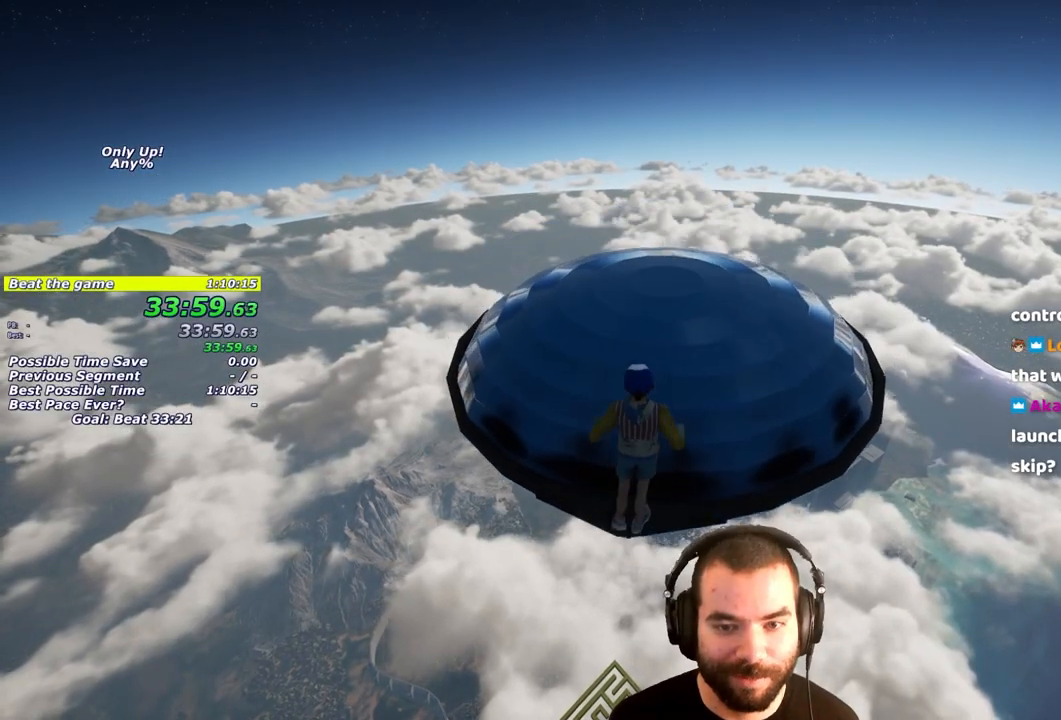
{"buttons": [], "left_stick": "center", "right_stick": "up", "events": [[150, "CROSS", "up"], [300, "right_stick", "up"], [350, "left_stick", "center"]]}
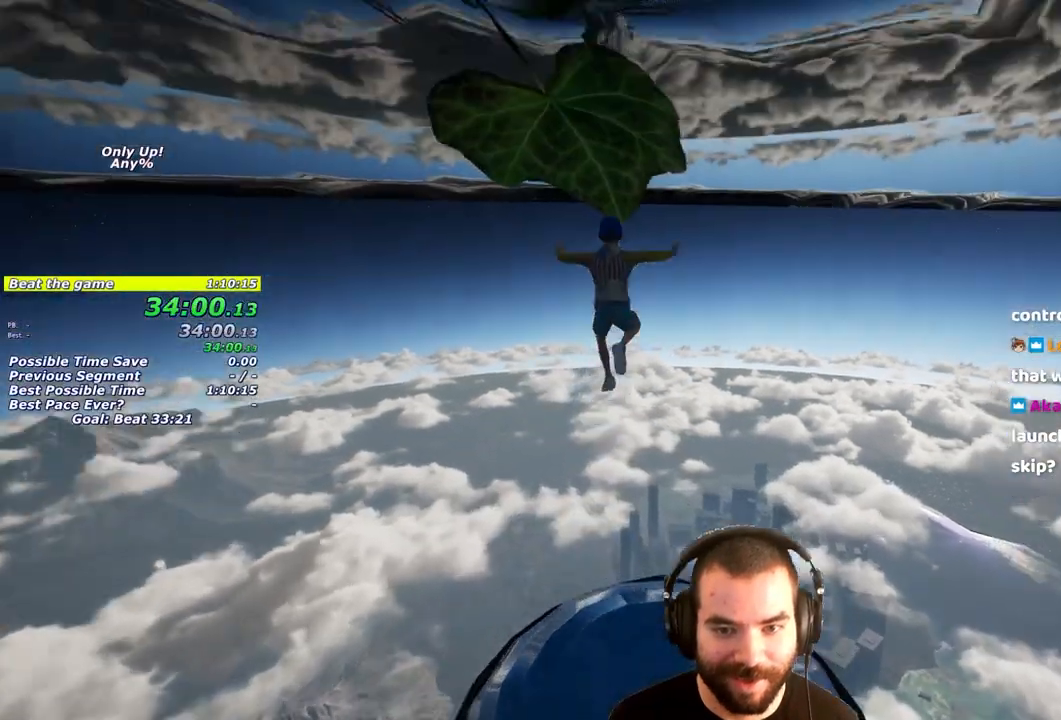
{"buttons": [], "left_stick": "up", "right_stick": "center", "events": [[67, "left_stick", "up"], [183, "right_stick", "center"]]}
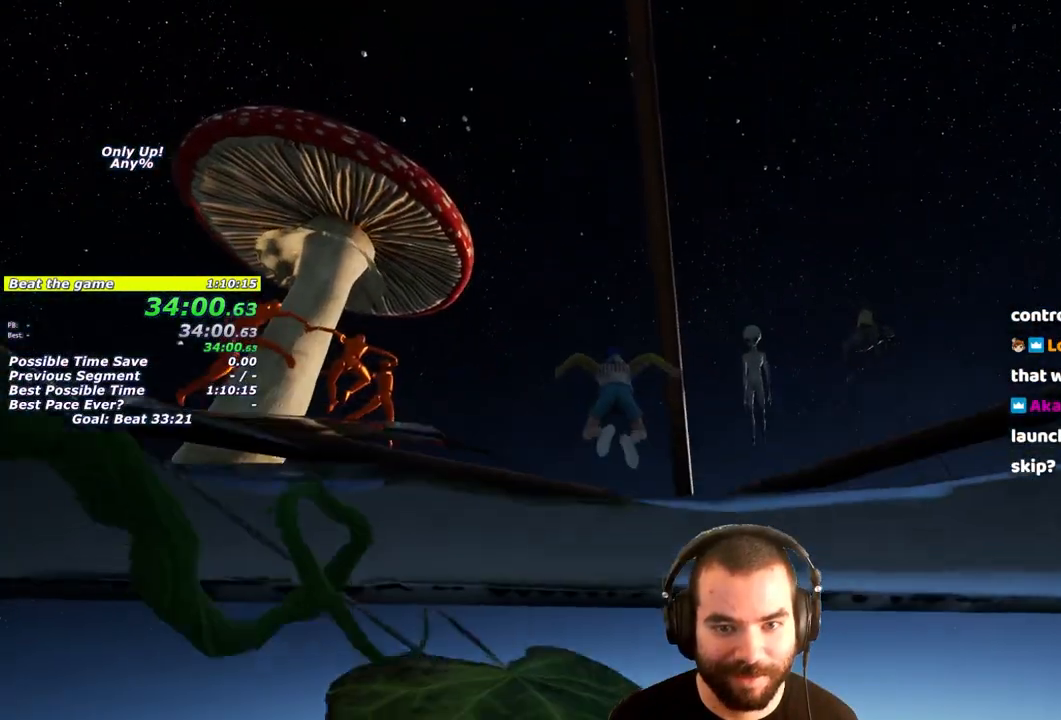
{"buttons": [], "left_stick": "up", "right_stick": "center", "events": [[67, "left_stick", "up-left"], [67, "right_stick", "down-left"], [267, "right_stick", "center"], [450, "left_stick", "up"]]}
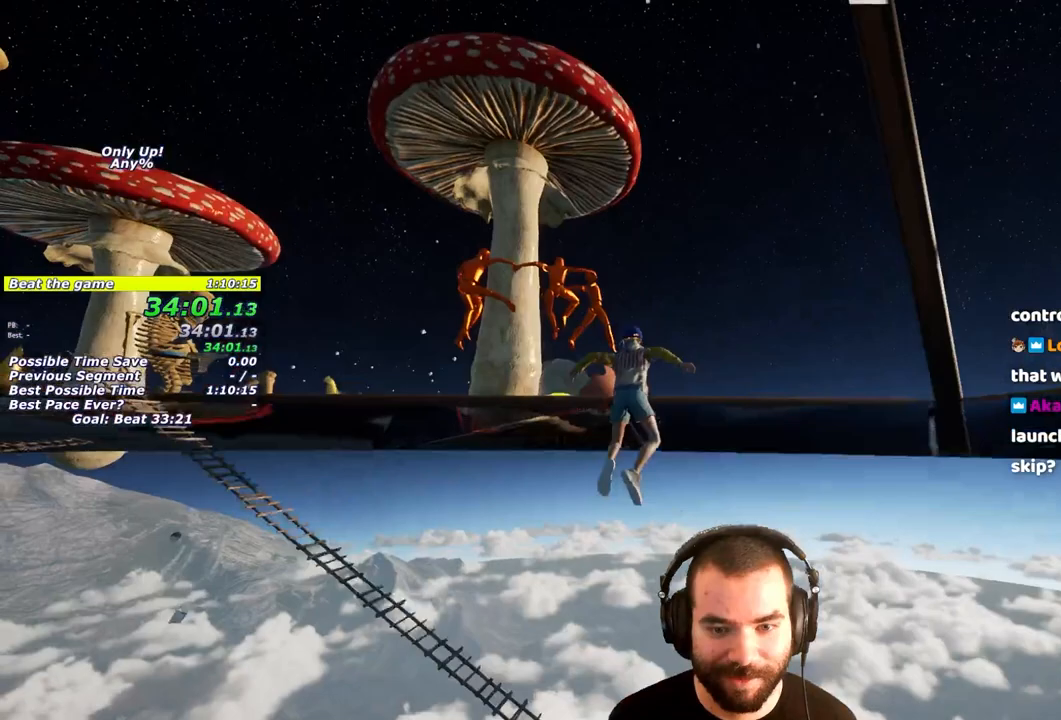
{"buttons": [], "left_stick": "up-right", "right_stick": "center", "events": [[317, "right_stick", "down-left"], [433, "right_stick", "center"], [483, "left_stick", "up-right"]]}
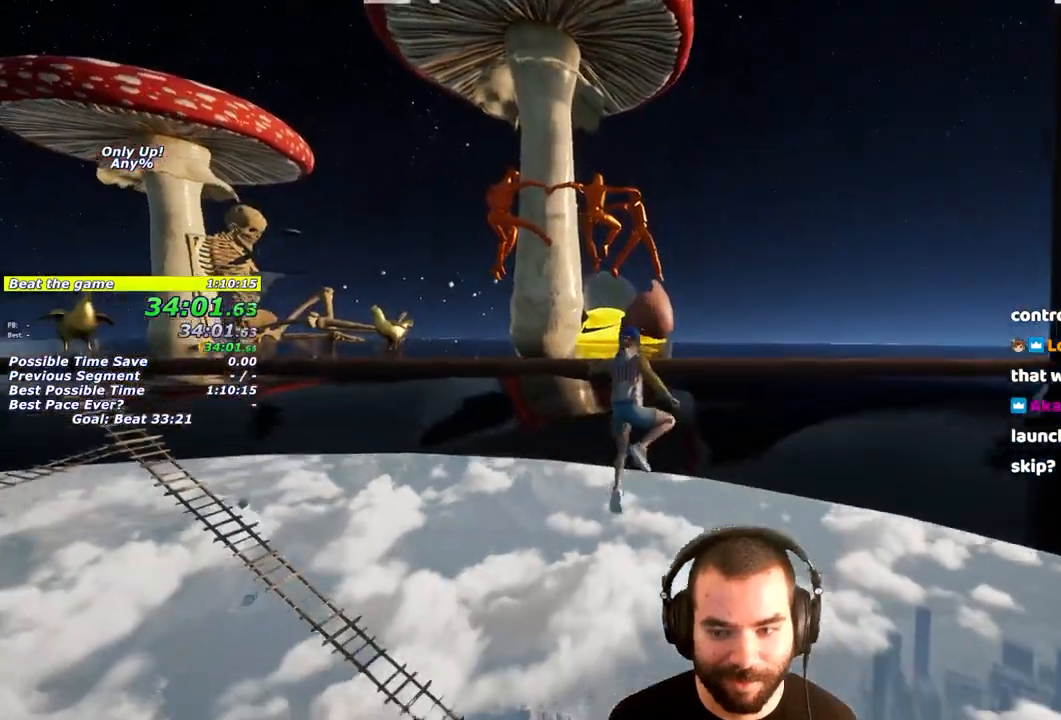
{"buttons": [], "left_stick": "up-right", "right_stick": "center", "events": []}
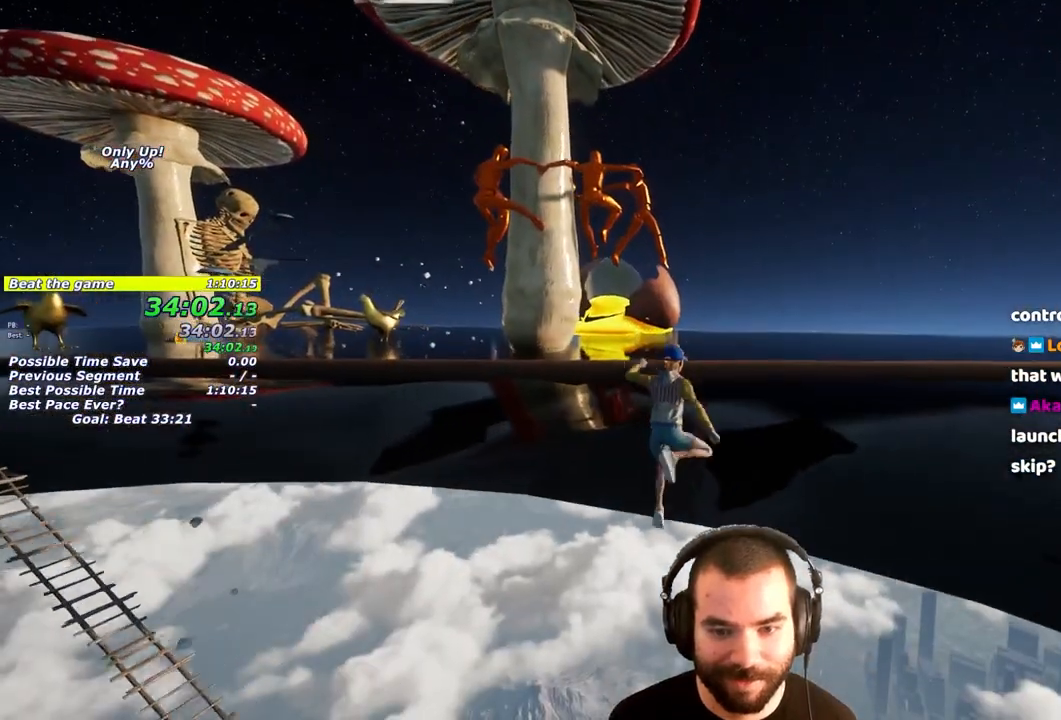
{"buttons": [], "left_stick": "up-right", "right_stick": "center", "events": [[233, "right_stick", "right"], [300, "L1", "down"], [333, "right_stick", "center"], [483, "L1", "up"]]}
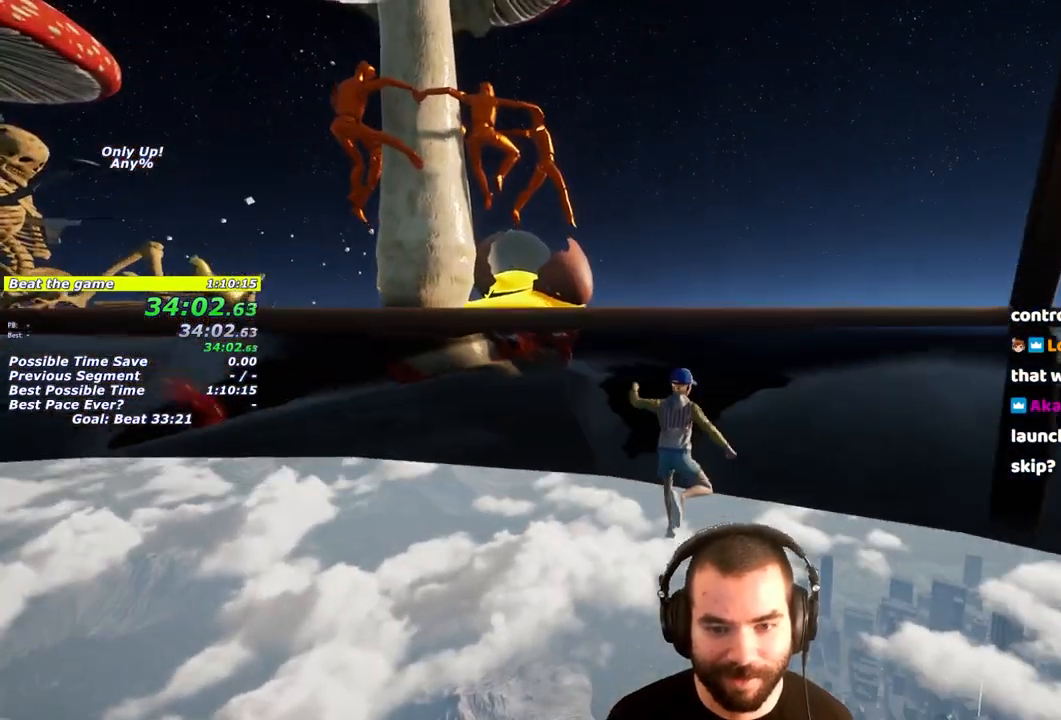
{"buttons": [], "left_stick": "down-left", "right_stick": "center", "events": [[33, "CROSS", "down"], [50, "left_stick", "up"], [117, "CROSS", "up"], [183, "CROSS", "down"], [283, "CROSS", "up"], [333, "CROSS", "down"], [433, "CROSS", "up"], [467, "left_stick", "down-left"]]}
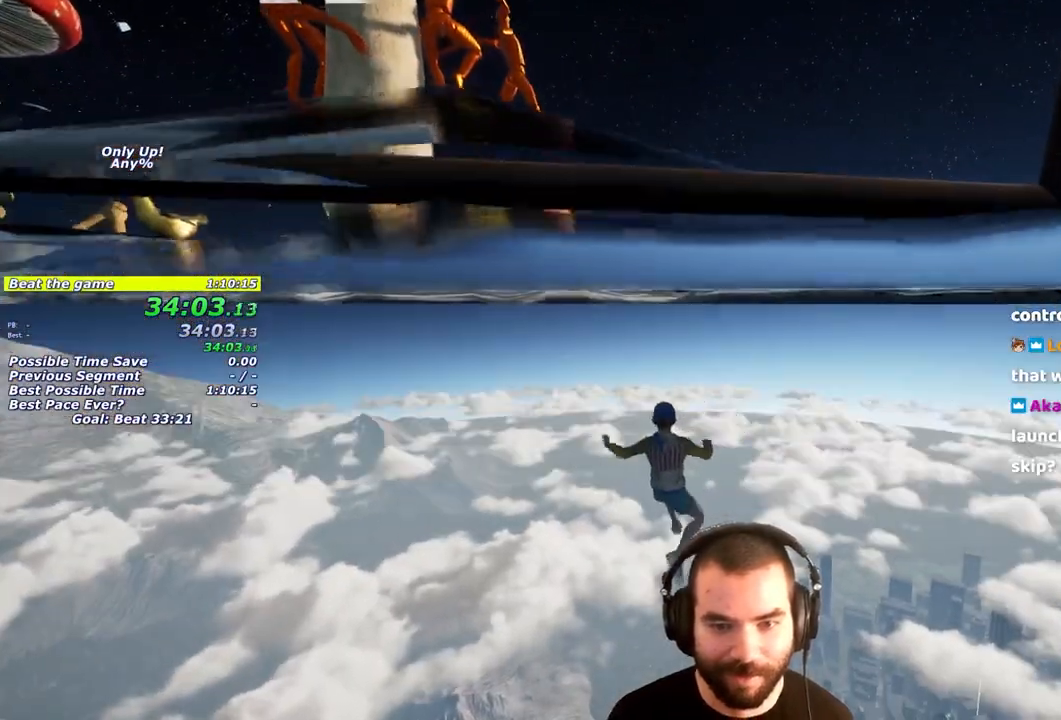
{"buttons": ["L3"], "left_stick": "down-left", "right_stick": "center", "events": [[17, "right_stick", "down-left"], [67, "L3", "down"], [450, "right_stick", "center"]]}
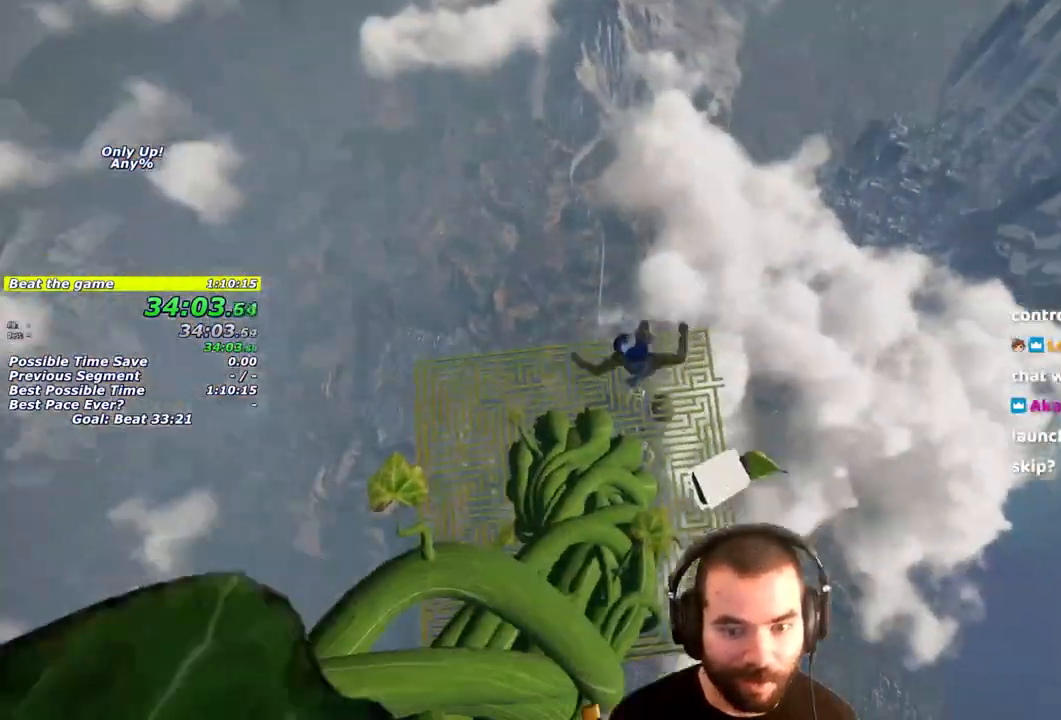
{"buttons": ["L3"], "left_stick": "down-left", "right_stick": "center", "events": []}
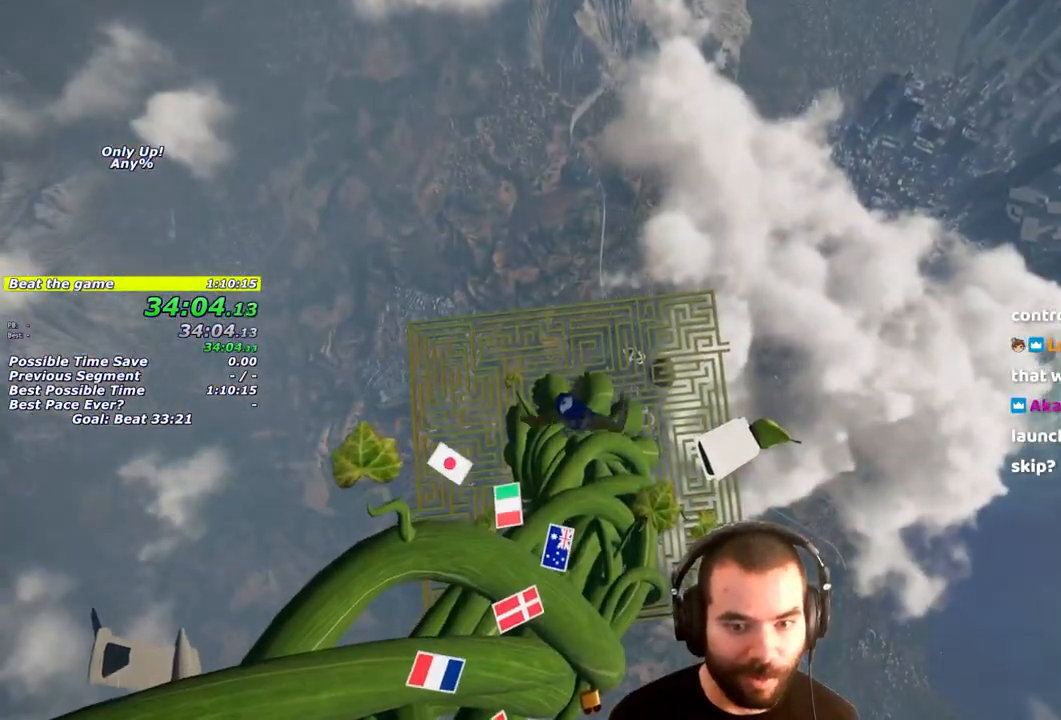
{"buttons": ["L3"], "left_stick": "down-left", "right_stick": "left", "events": [[467, "right_stick", "left"]]}
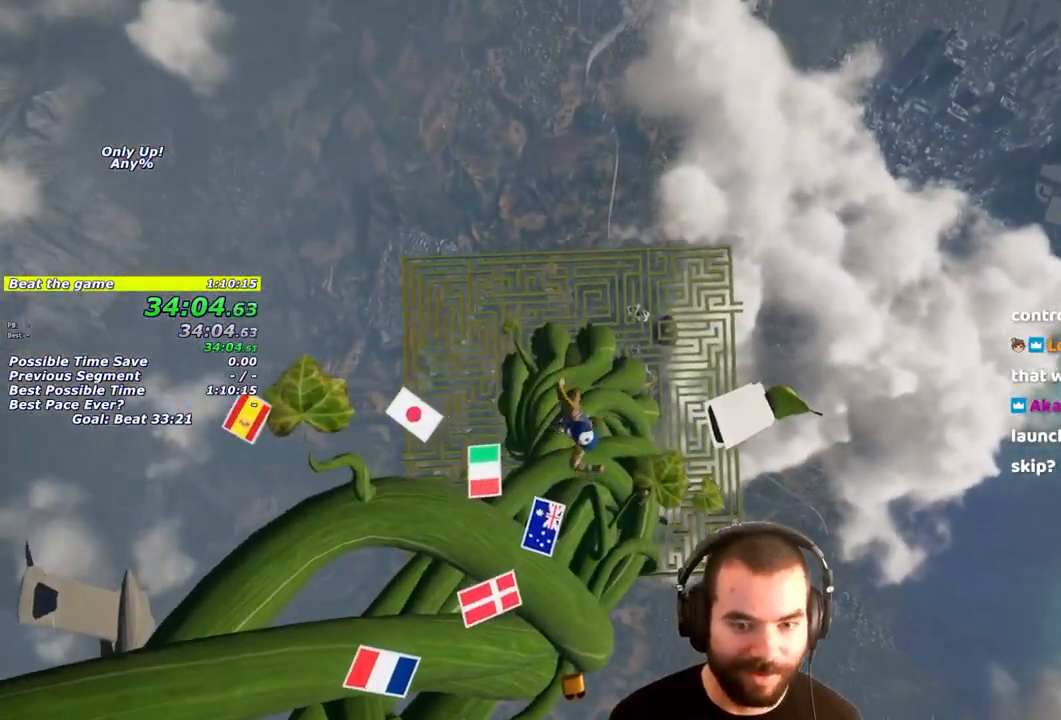
{"buttons": ["SQUARE", "L3"], "left_stick": "down-left", "right_stick": "center", "events": [[200, "right_stick", "center"], [433, "SQUARE", "down"]]}
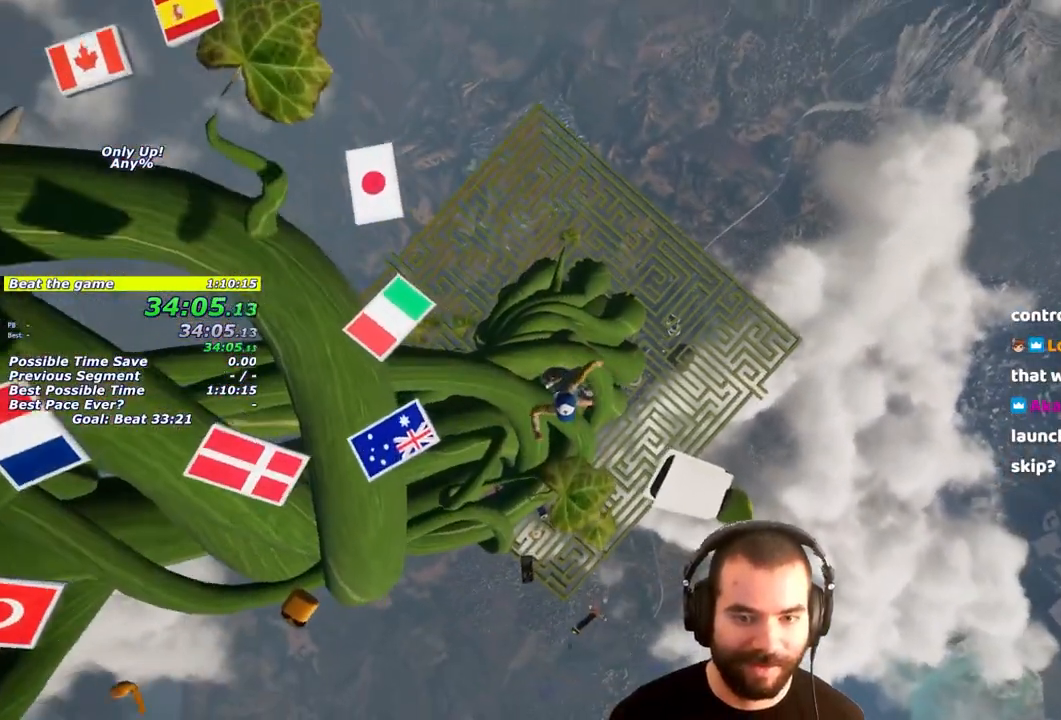
{"buttons": ["L3"], "left_stick": "left", "right_stick": "center", "events": [[17, "SQUARE", "up"], [67, "SQUARE", "down"], [100, "left_stick", "left"], [133, "SQUARE", "up"], [200, "SQUARE", "down"], [283, "SQUARE", "up"], [317, "SQUARE", "down"], [417, "SQUARE", "up"]]}
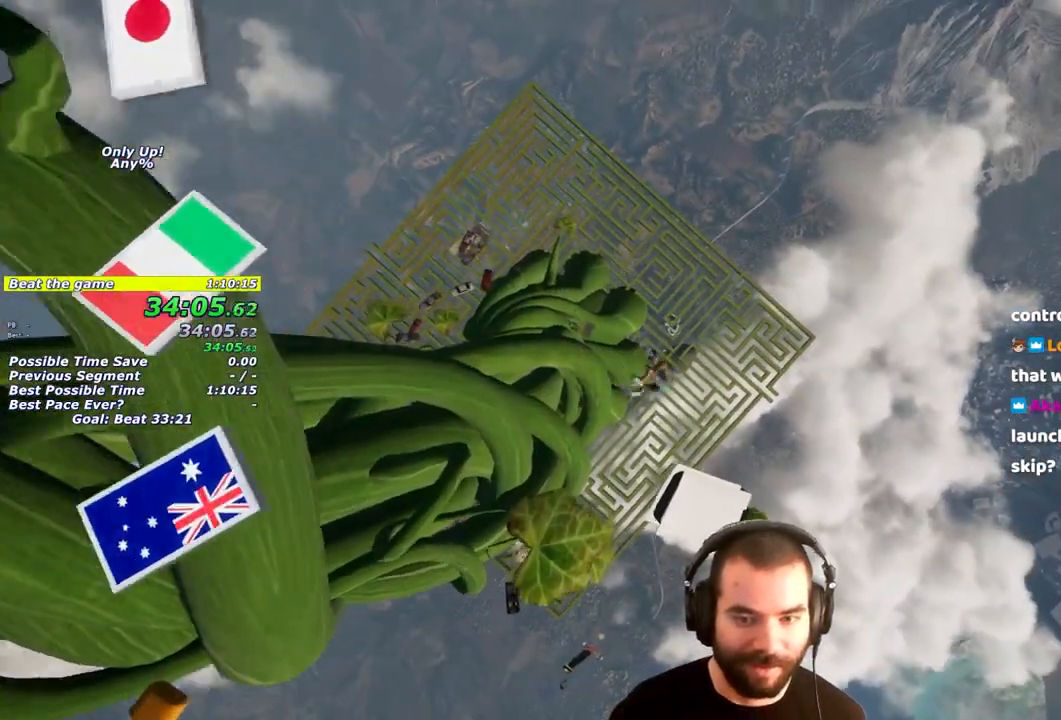
{"buttons": ["L3"], "left_stick": "down-left", "right_stick": "center", "events": [[167, "left_stick", "down-left"]]}
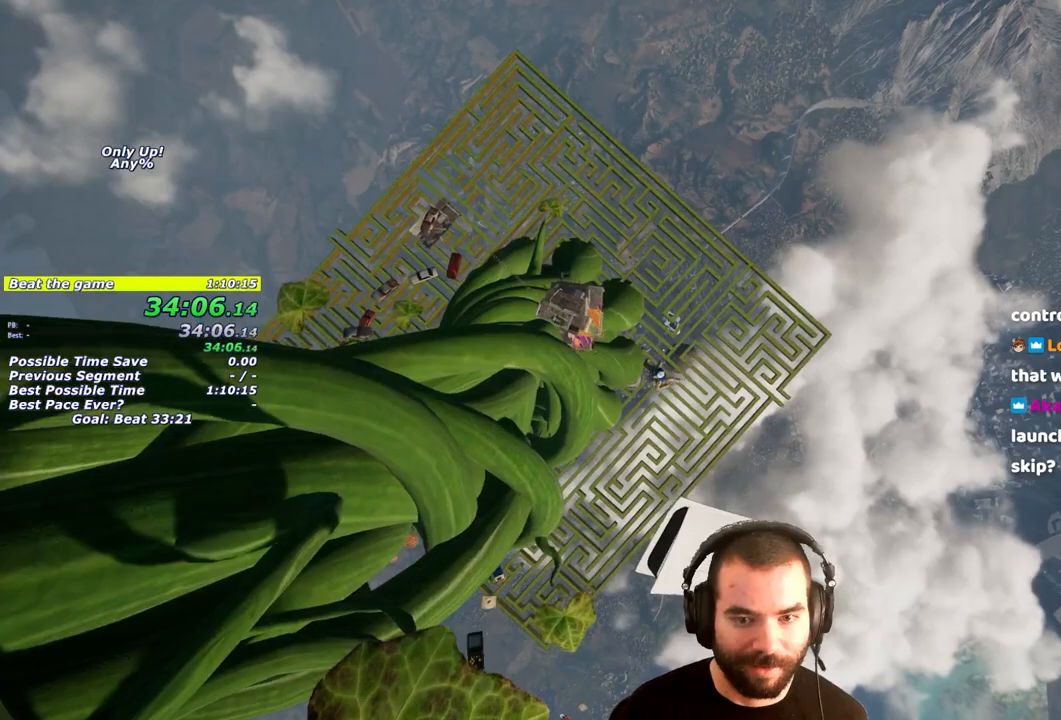
{"buttons": ["L3"], "left_stick": "left", "right_stick": "center", "events": [[317, "left_stick", "left"]]}
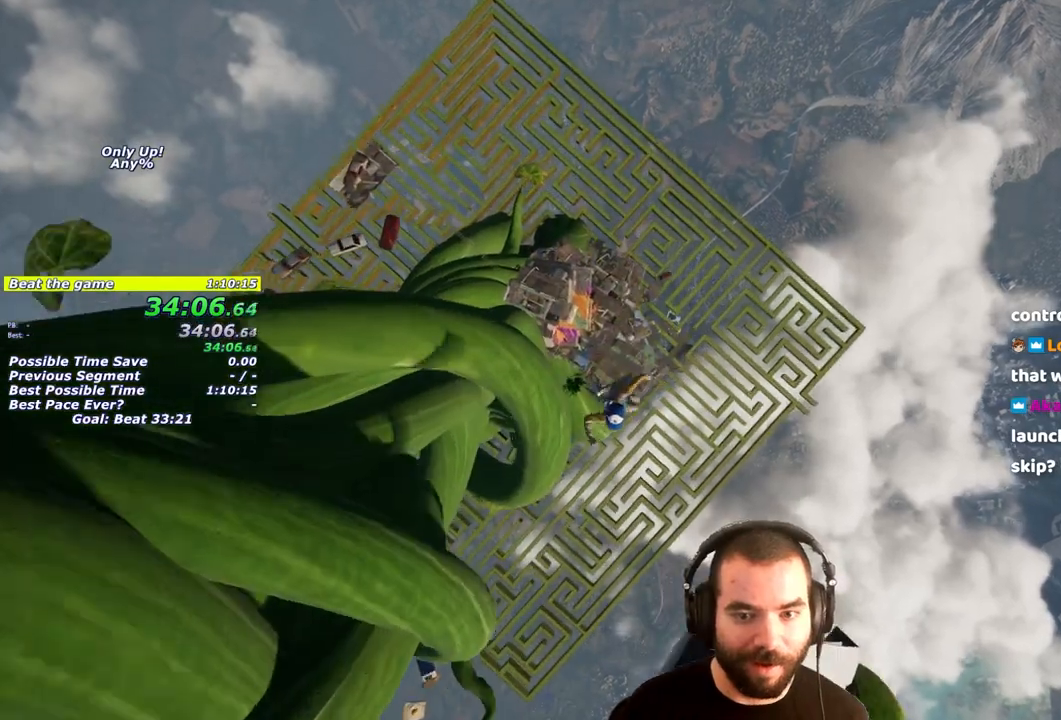
{"buttons": ["L3"], "left_stick": "up-left", "right_stick": "center", "events": [[183, "left_stick", "up-left"]]}
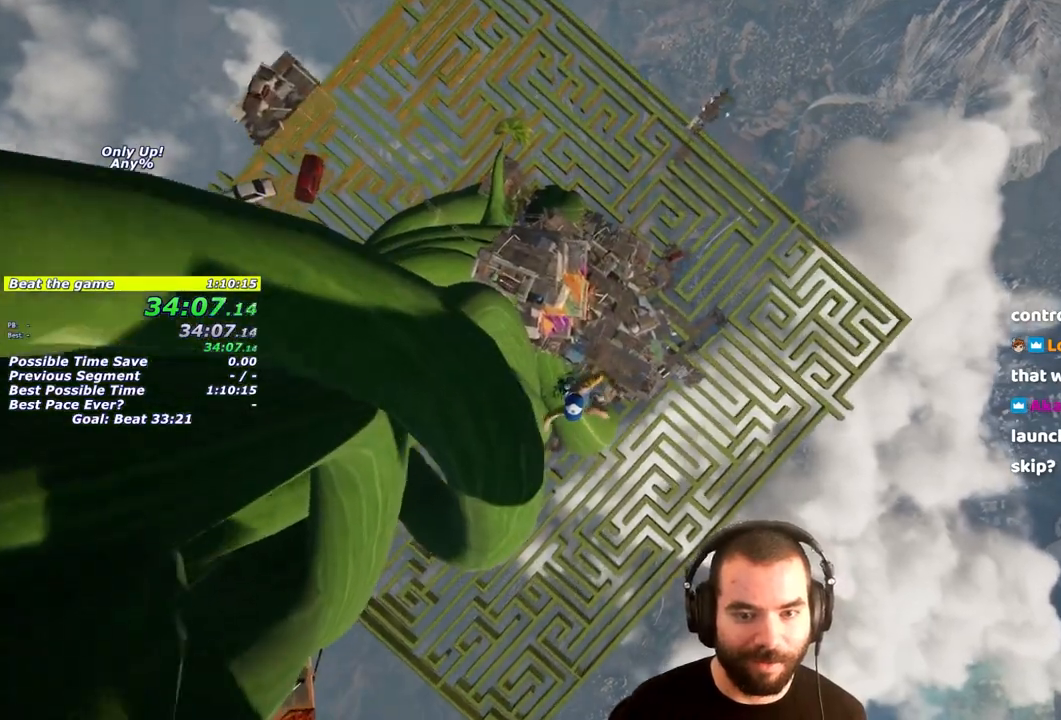
{"buttons": ["L3"], "left_stick": "up-left", "right_stick": "center", "events": []}
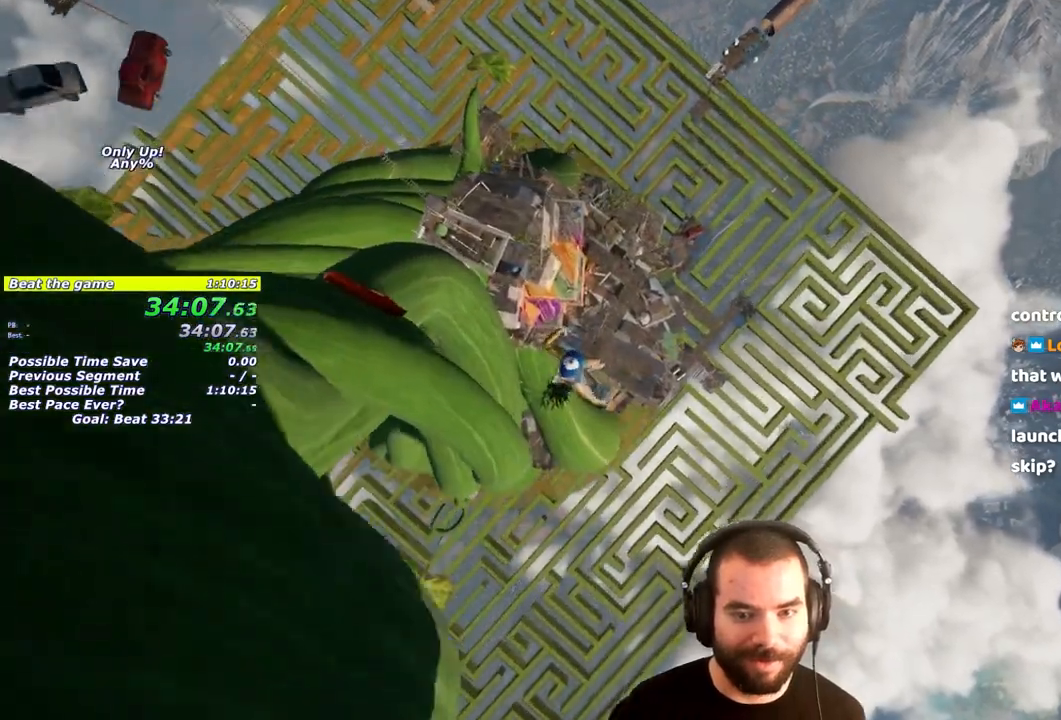
{"buttons": ["L1"], "left_stick": "up", "right_stick": "center", "events": [[417, "L1", "down"], [417, "L3", "up"], [417, "left_stick", "up"]]}
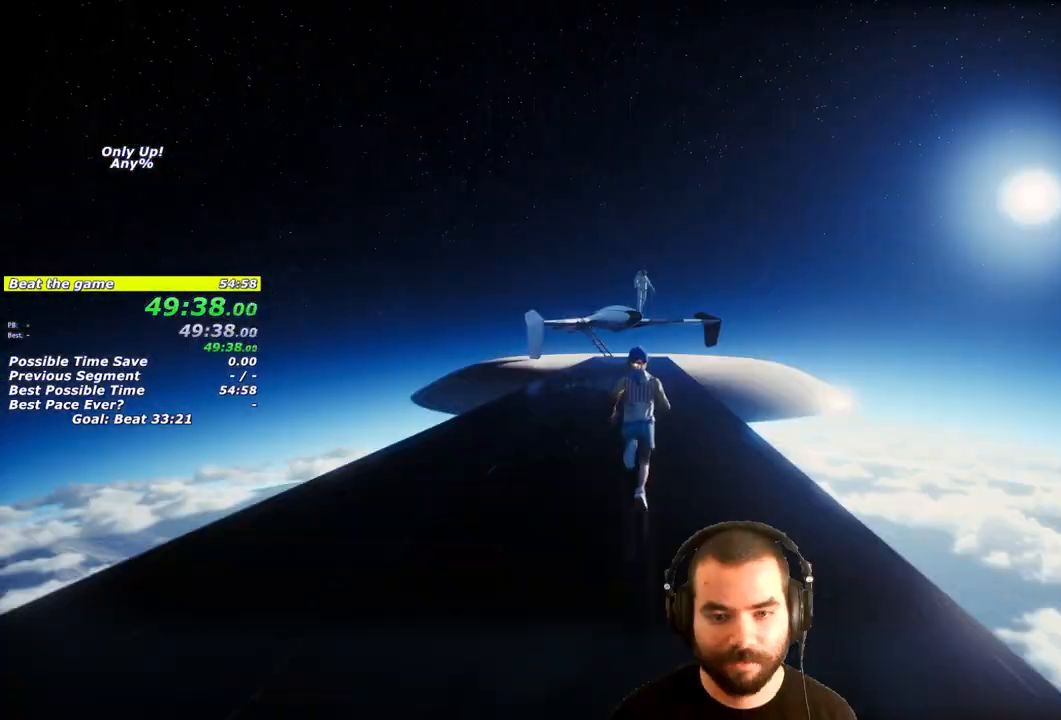
{"buttons": ["L1"], "left_stick": "up", "right_stick": "center", "events": []}
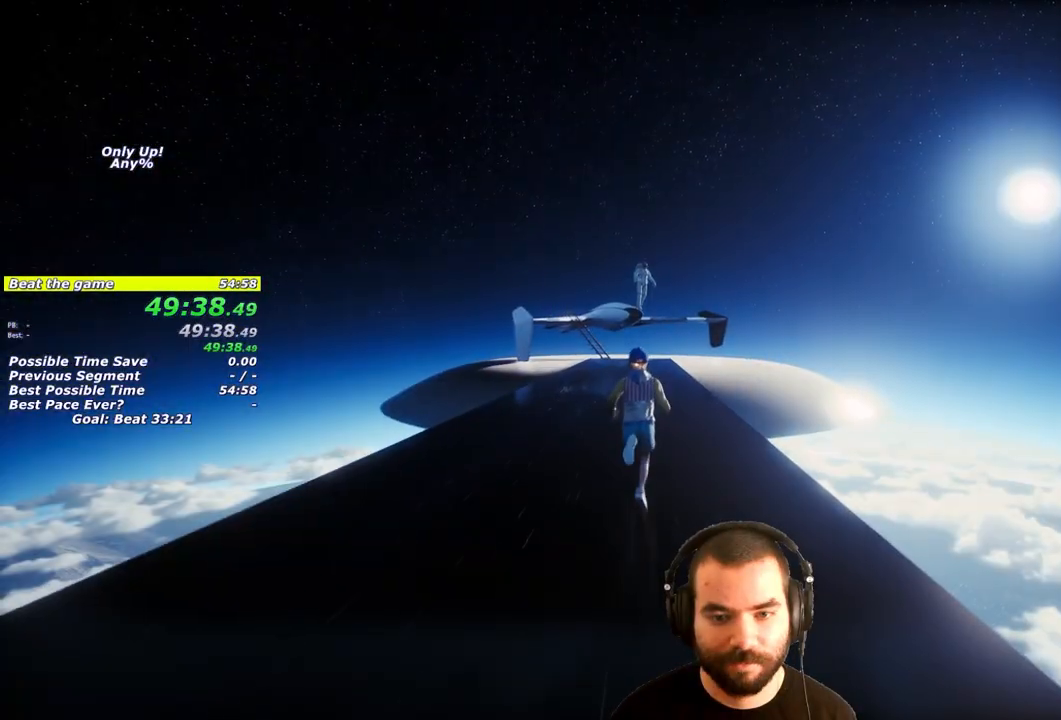
{"buttons": ["L1"], "left_stick": "up", "right_stick": "center", "events": []}
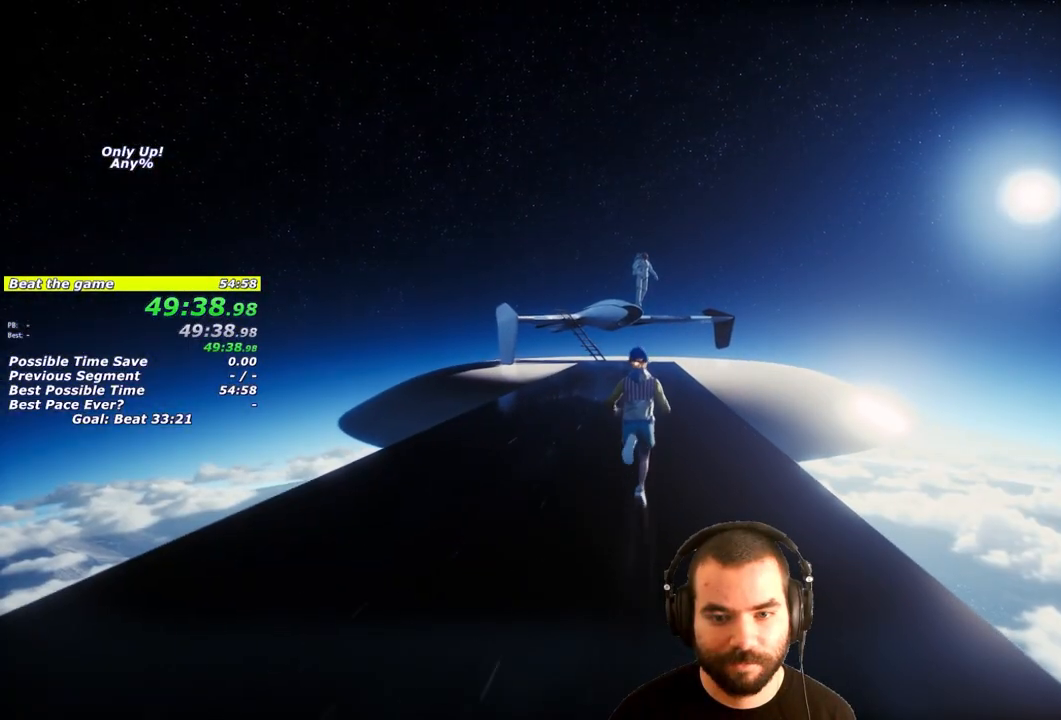
{"buttons": ["L1"], "left_stick": "up", "right_stick": "center", "events": []}
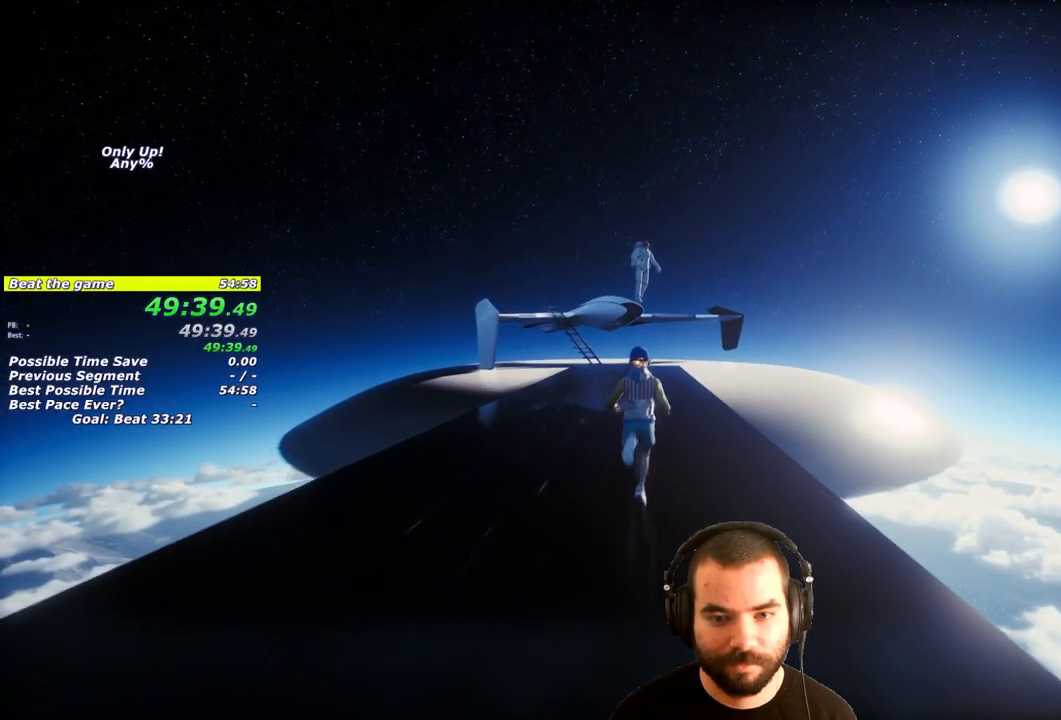
{"buttons": ["L1"], "left_stick": "up", "right_stick": "center", "events": []}
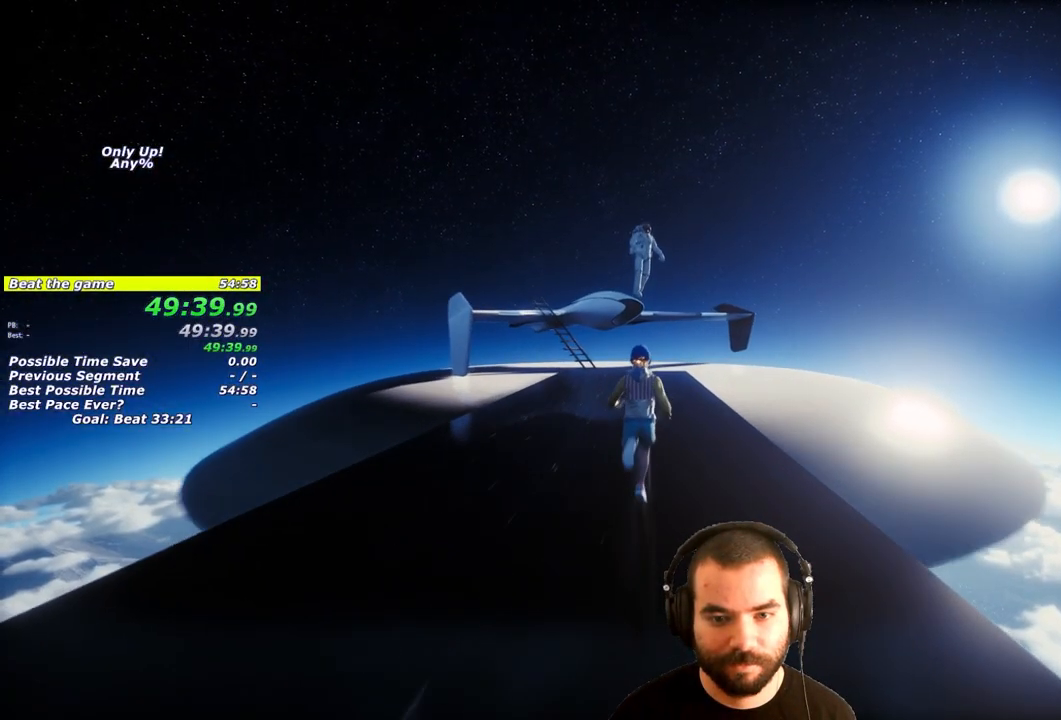
{"buttons": ["L1"], "left_stick": "up", "right_stick": "center", "events": []}
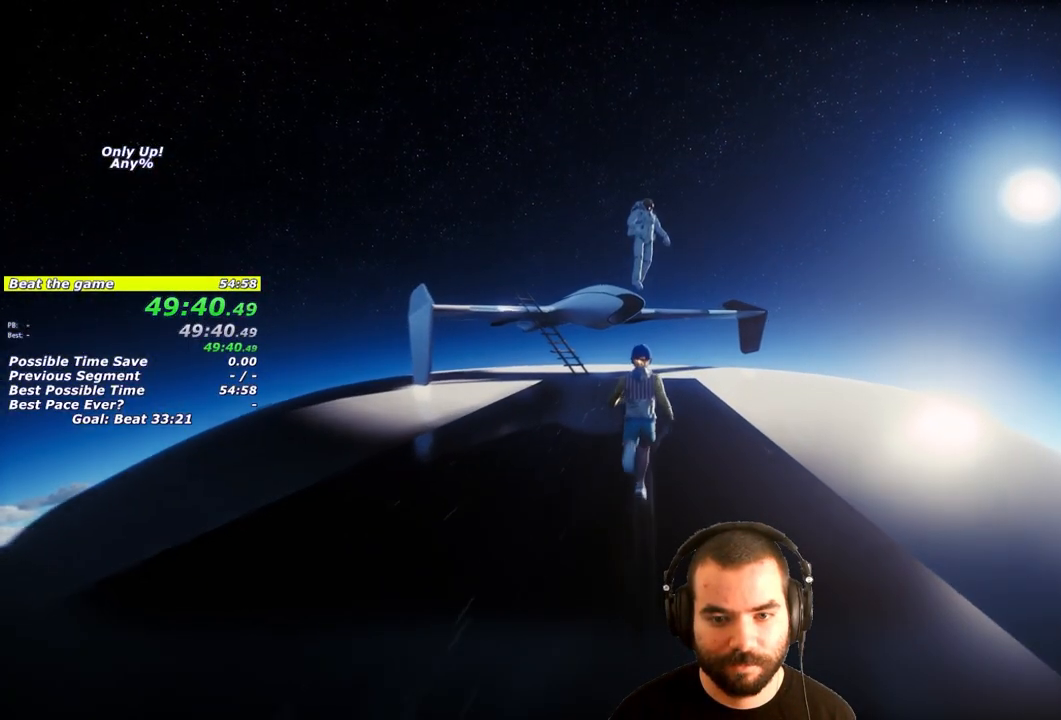
{"buttons": ["L1"], "left_stick": "up", "right_stick": "center", "events": []}
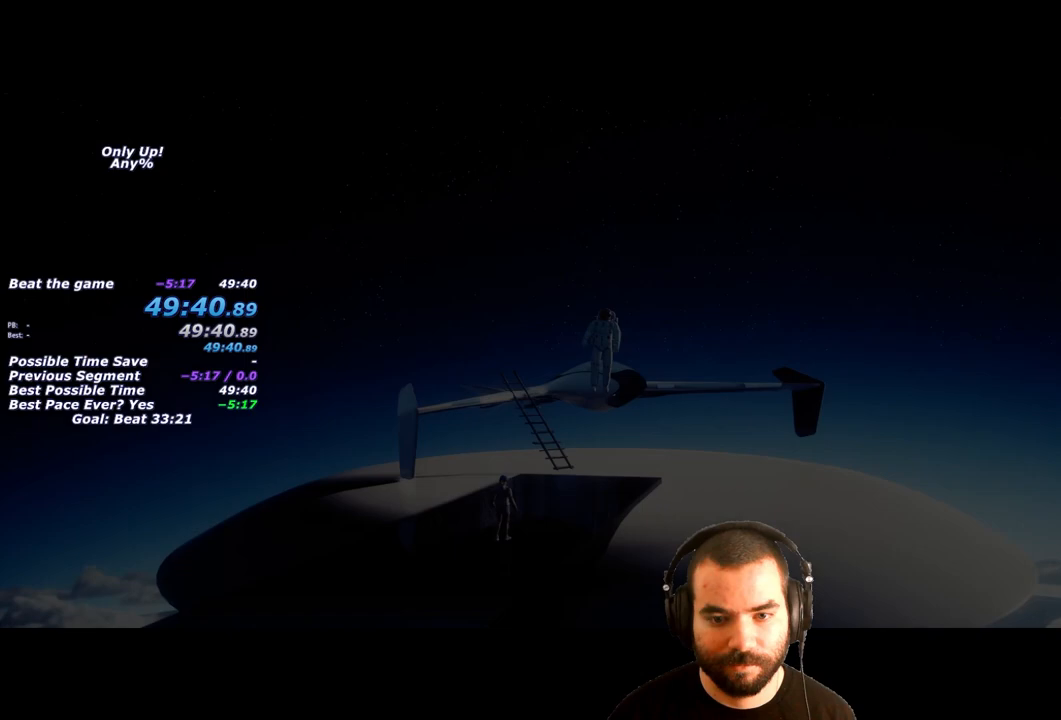
{"buttons": [], "left_stick": "center", "right_stick": "center", "events": [[250, "L1", "up"], [283, "left_stick", "center"]]}
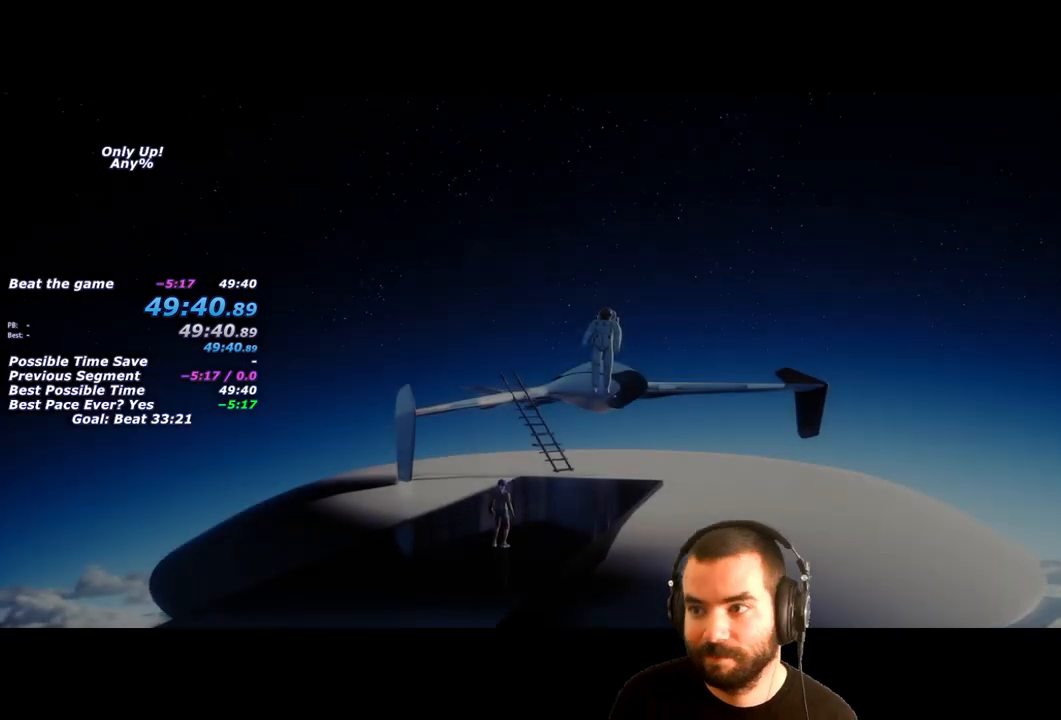
{"buttons": ["L3"], "left_stick": "up", "right_stick": "center", "events": [[133, "L1", "down"], [133, "left_stick", "up"], [283, "right_stick", "left"], [350, "right_stick", "center"], [450, "L1", "up"], [500, "L3", "down"]]}
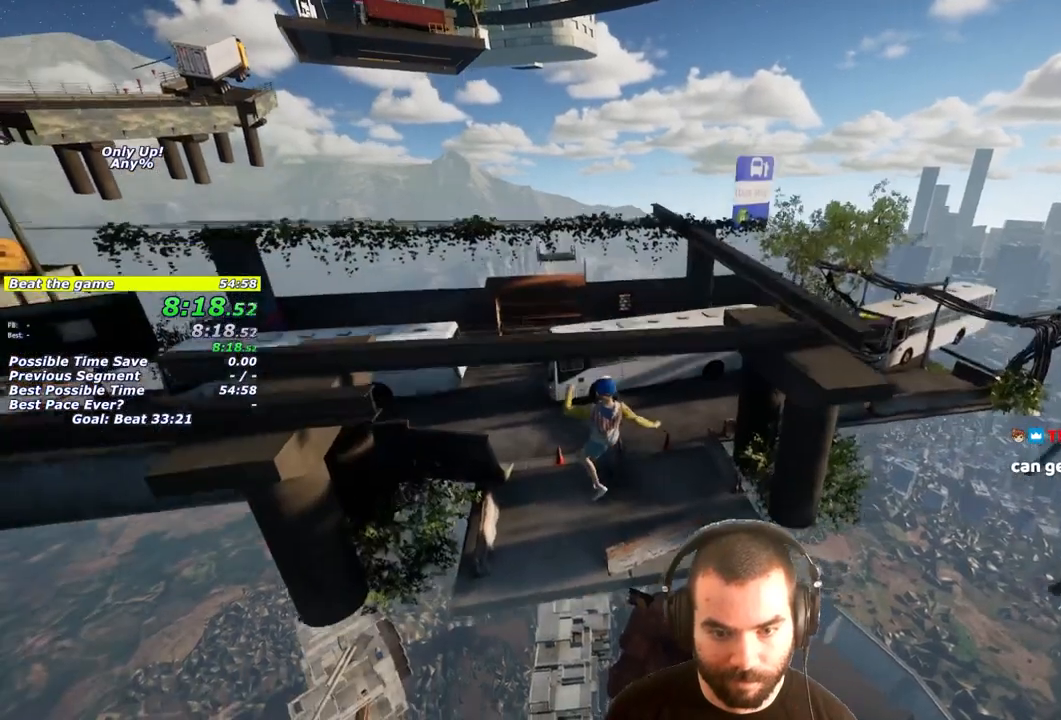
{"buttons": ["CROSS", "L3"], "left_stick": "up", "right_stick": "center", "events": [[333, "CROSS", "down"], [450, "CROSS", "up"], [500, "CROSS", "down"]]}